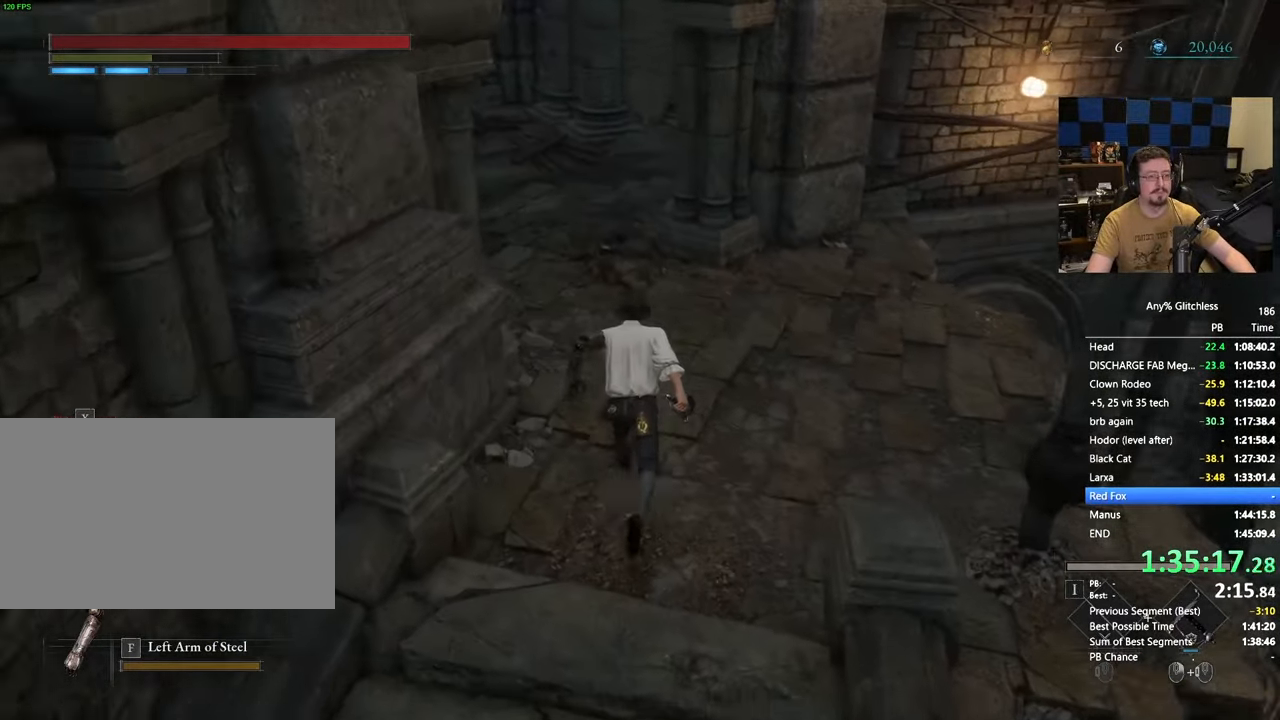
Gameplay with keyboard and mouse; each line is a JSON object with the keys and mouse buttons held at the frame after it. "events" lists presses ("down") and releases ("up") of "1", "3", "4", "5", "a", "alt", "c", "caps_lock", "ctrl", "d", "e", "f", "g", "r", "s", "shift", "space", "t", "tab", "v", "w", "x" and "mouse_wheel" between this image and that frame as [ms after this image, input, new state], when the widget could be followed in between. "mouse_wheel" = the "wheel" button of the "mouse" list. No other keys are recorded. "wheel" means that the mouse wheel is clicked or scrolled. Not read: mouse_move.
{"keys": ["a", "space", "w"], "mouse": [], "events": [[167, "a", "down"]]}
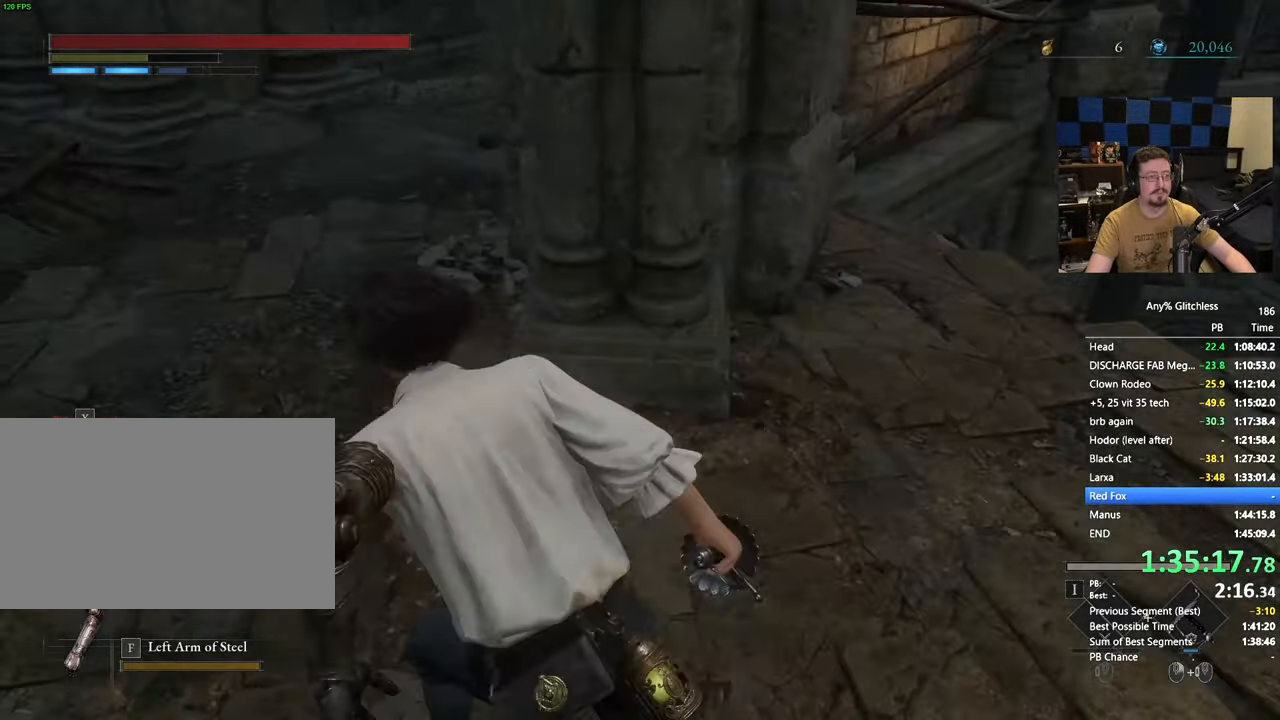
{"keys": ["a", "space", "w"], "mouse": [], "events": []}
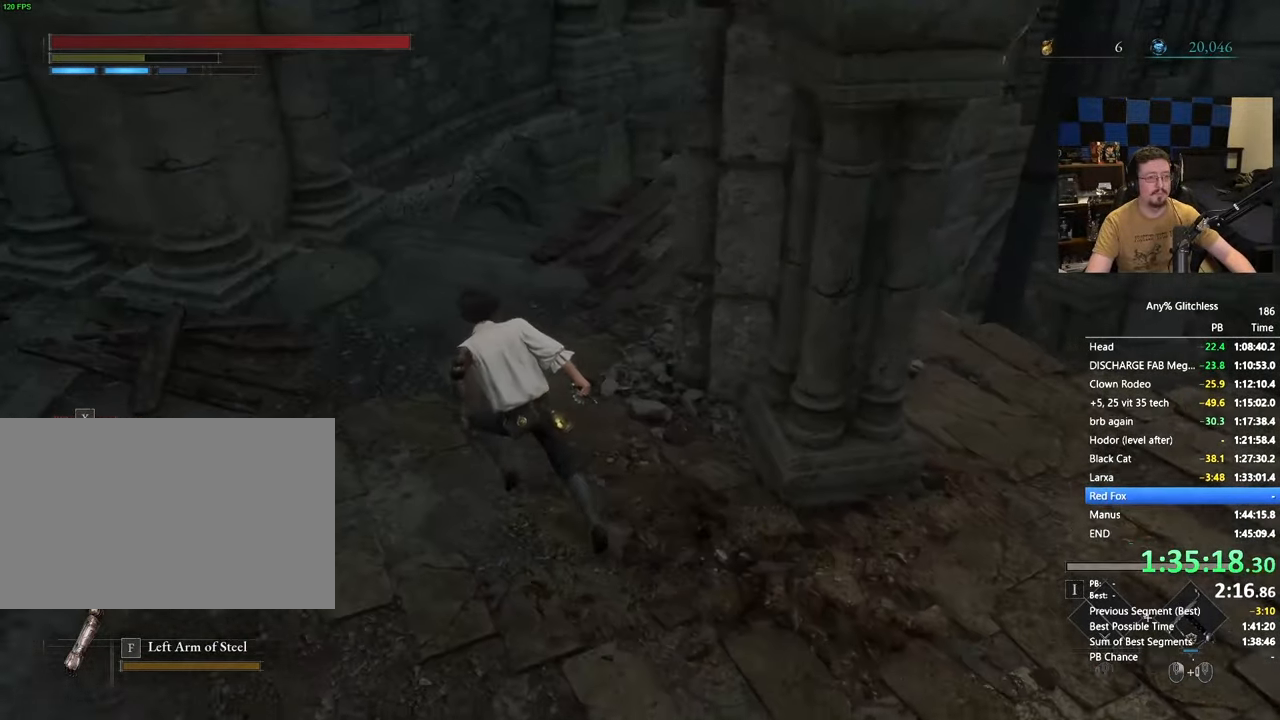
{"keys": ["space", "w"], "mouse": [], "events": [[117, "a", "up"]]}
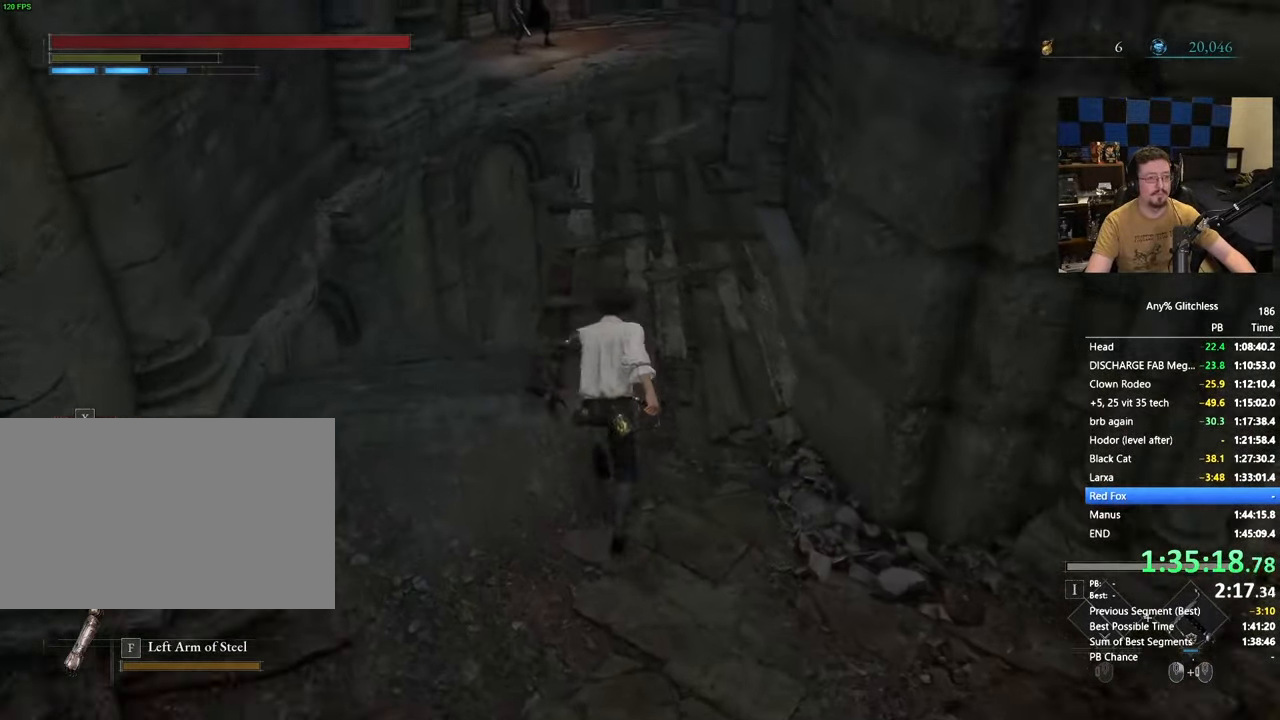
{"keys": ["space", "w"], "mouse": [], "events": [[300, "a", "down"], [450, "a", "up"]]}
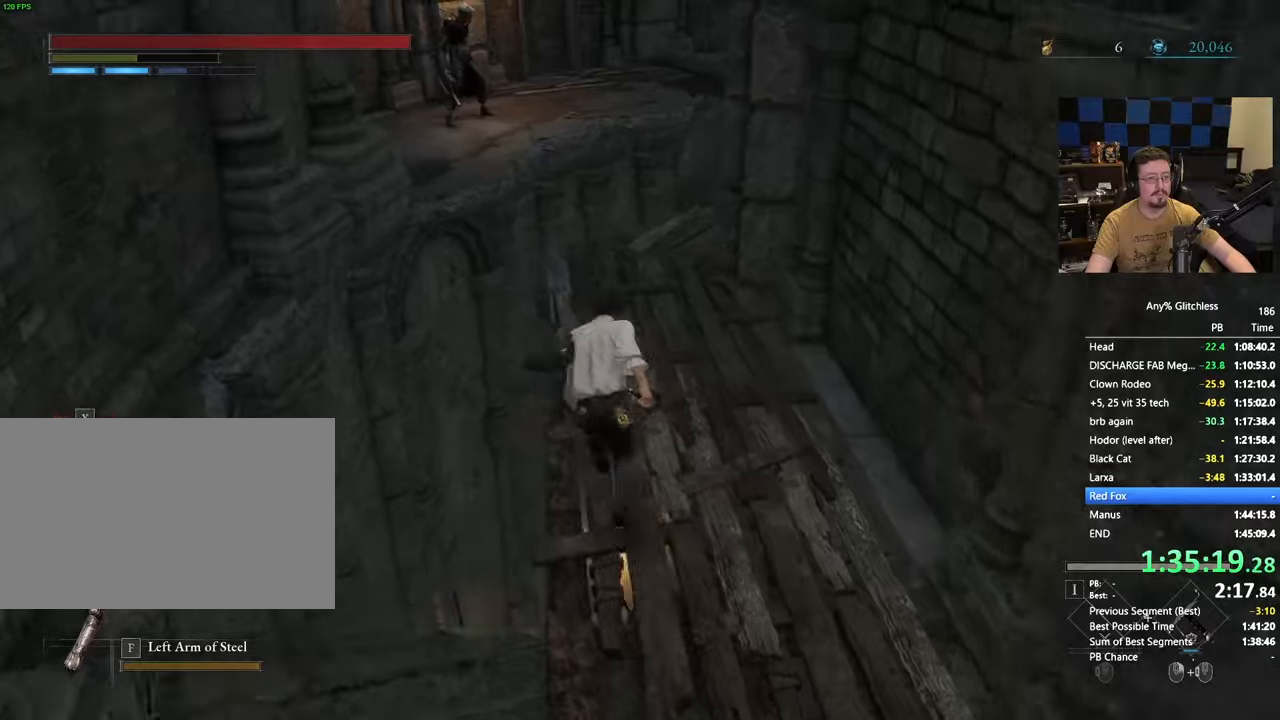
{"keys": ["space", "w"], "mouse": [], "events": []}
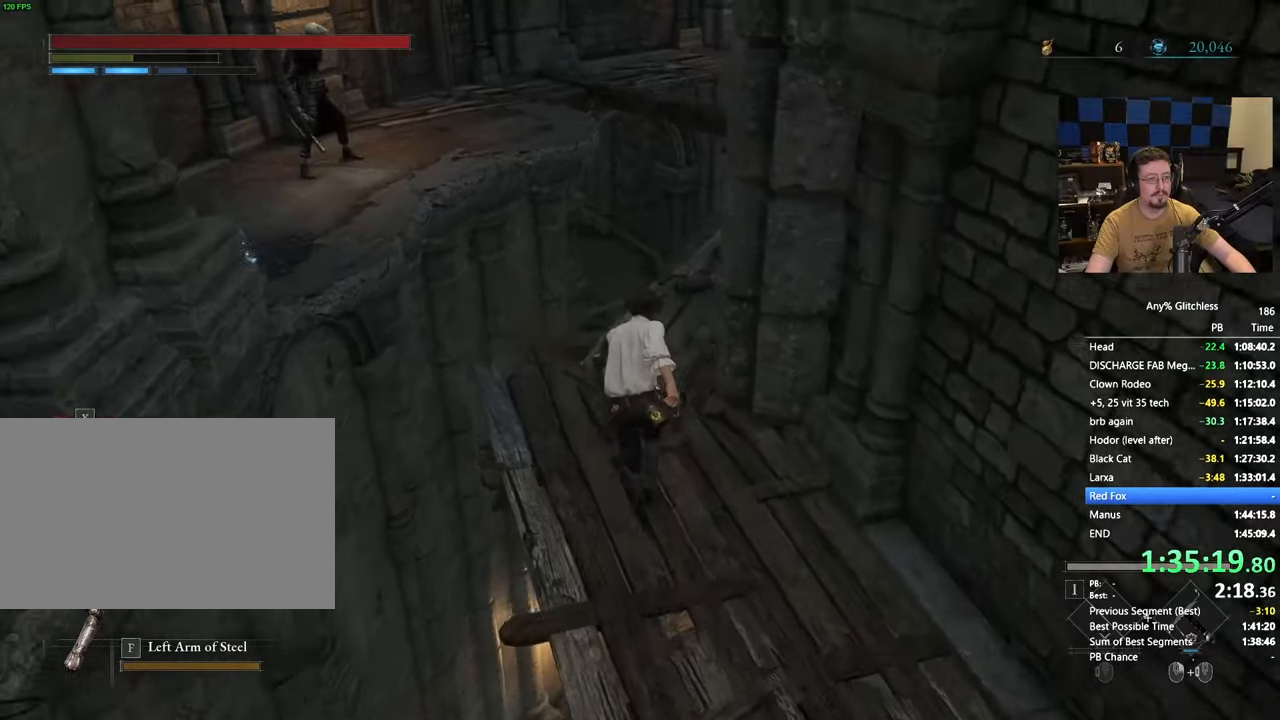
{"keys": ["w"], "mouse": [], "events": [[167, "space", "up"]]}
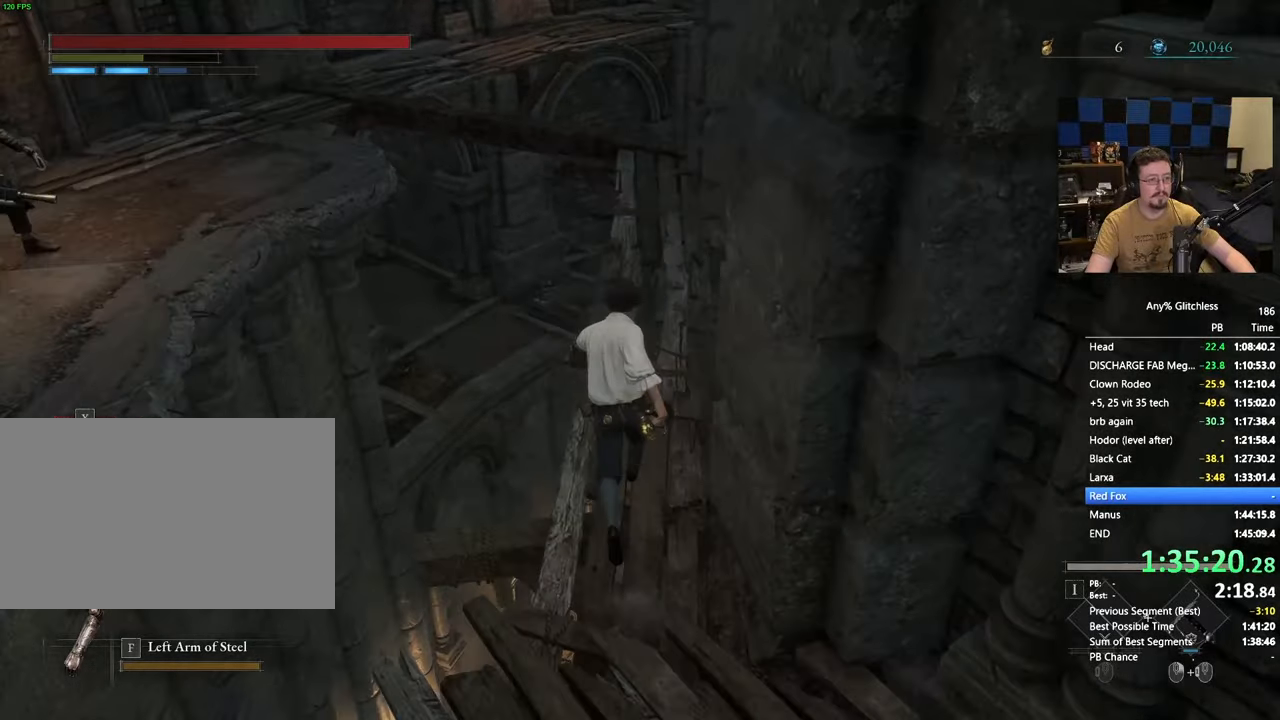
{"keys": ["w"], "mouse": [], "events": []}
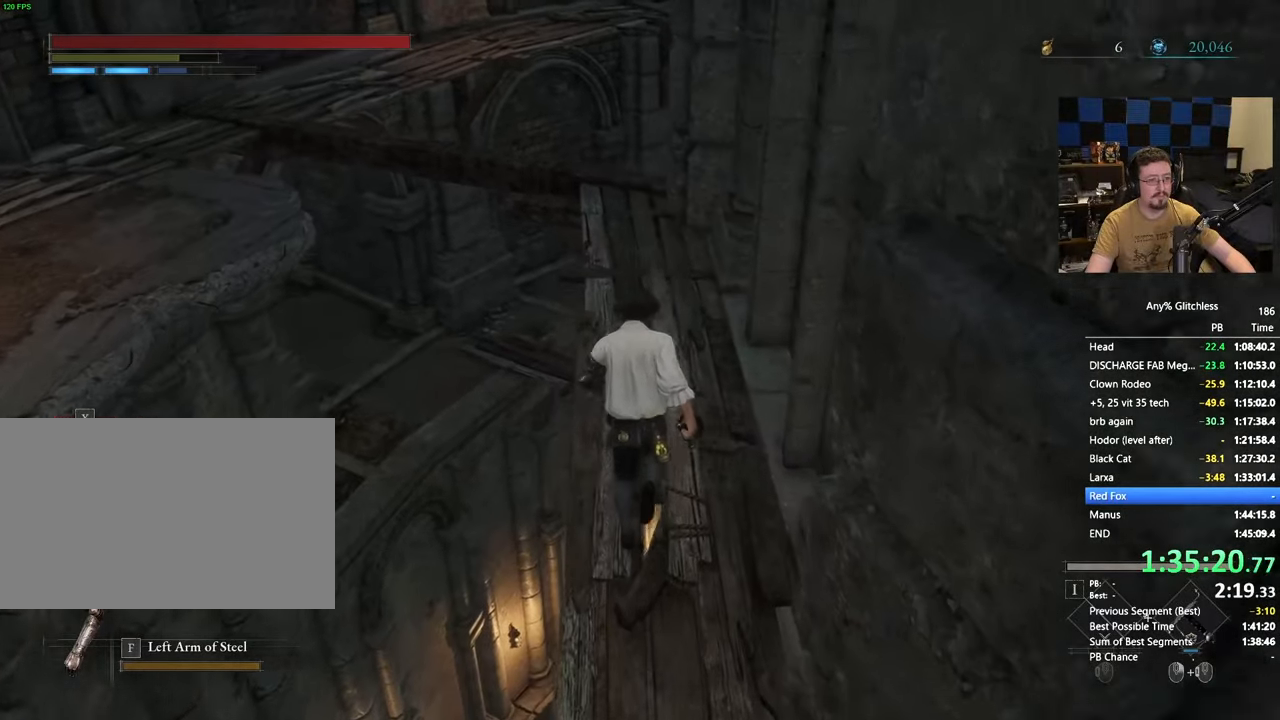
{"keys": ["space", "w"], "mouse": [], "events": [[233, "space", "down"]]}
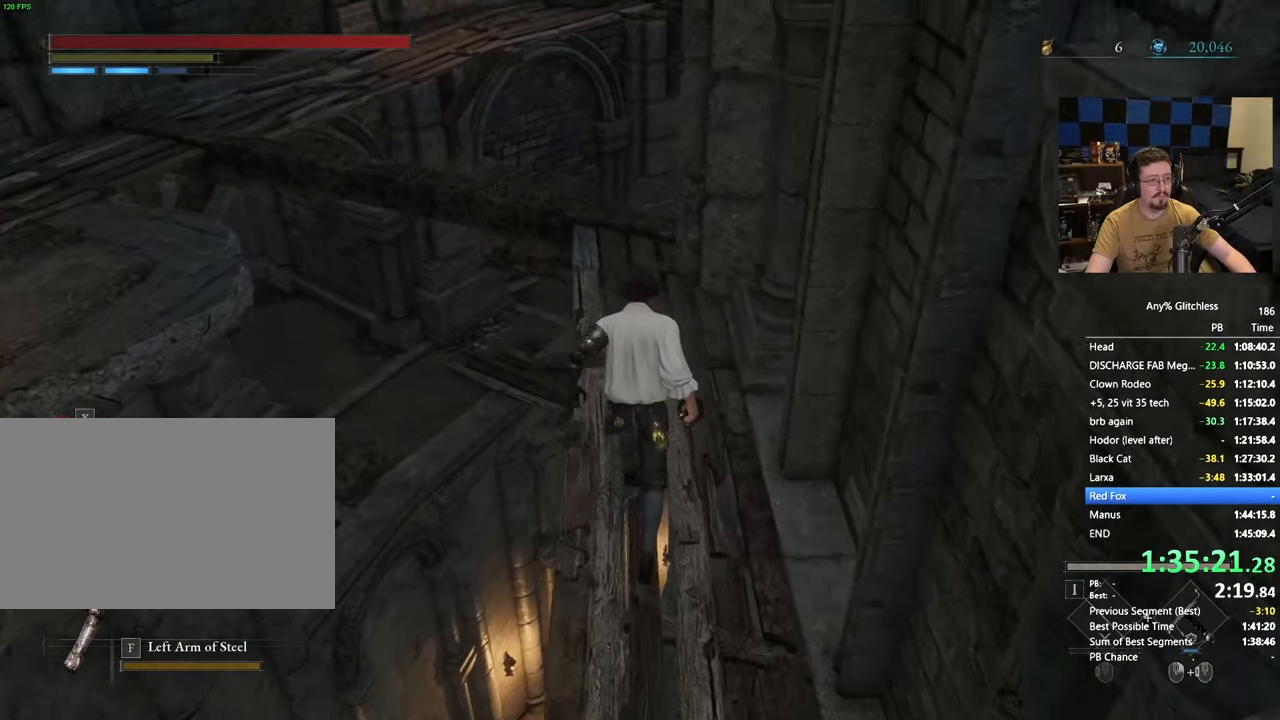
{"keys": ["w"], "mouse": [], "events": [[483, "space", "up"]]}
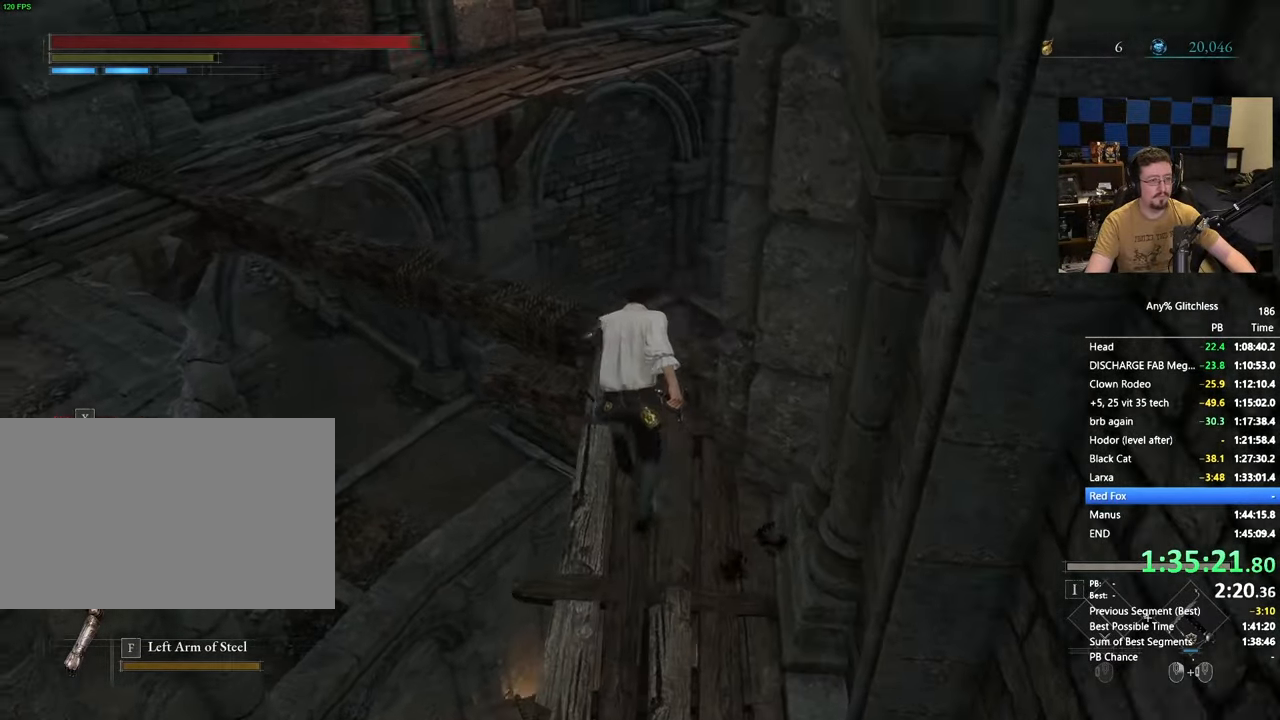
{"keys": ["w"], "mouse": [], "events": []}
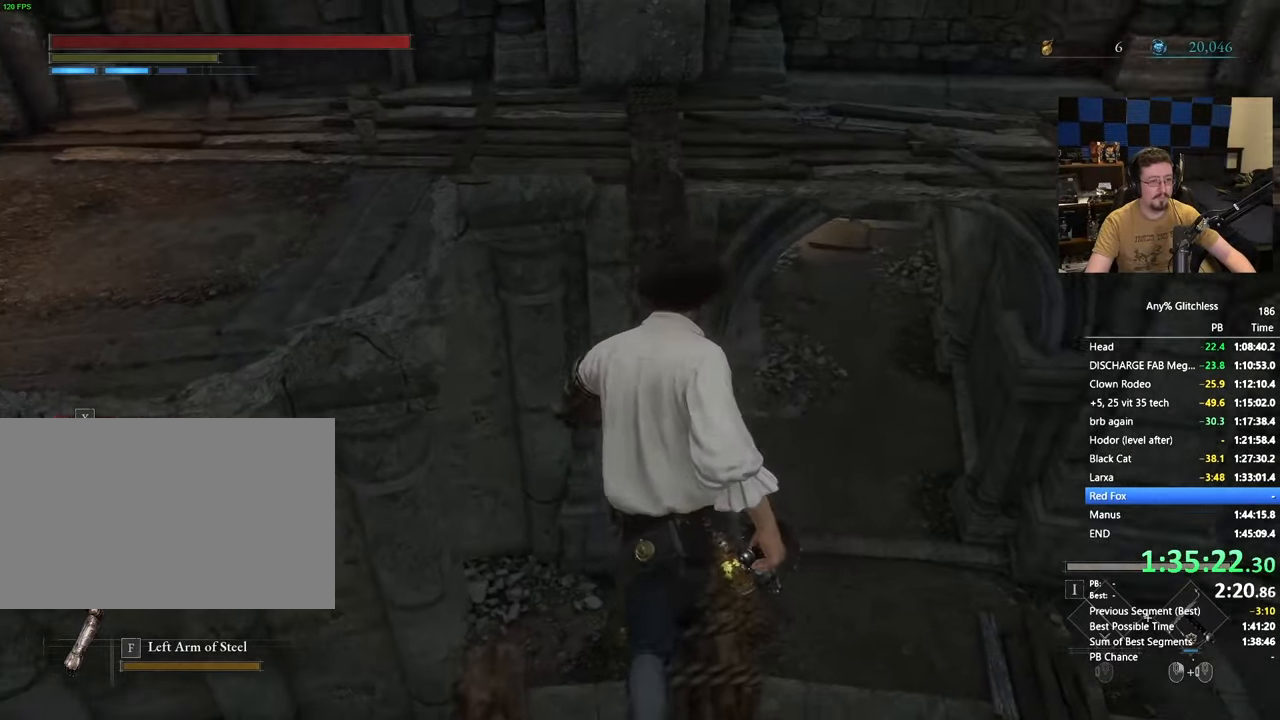
{"keys": ["w"], "mouse": [], "events": []}
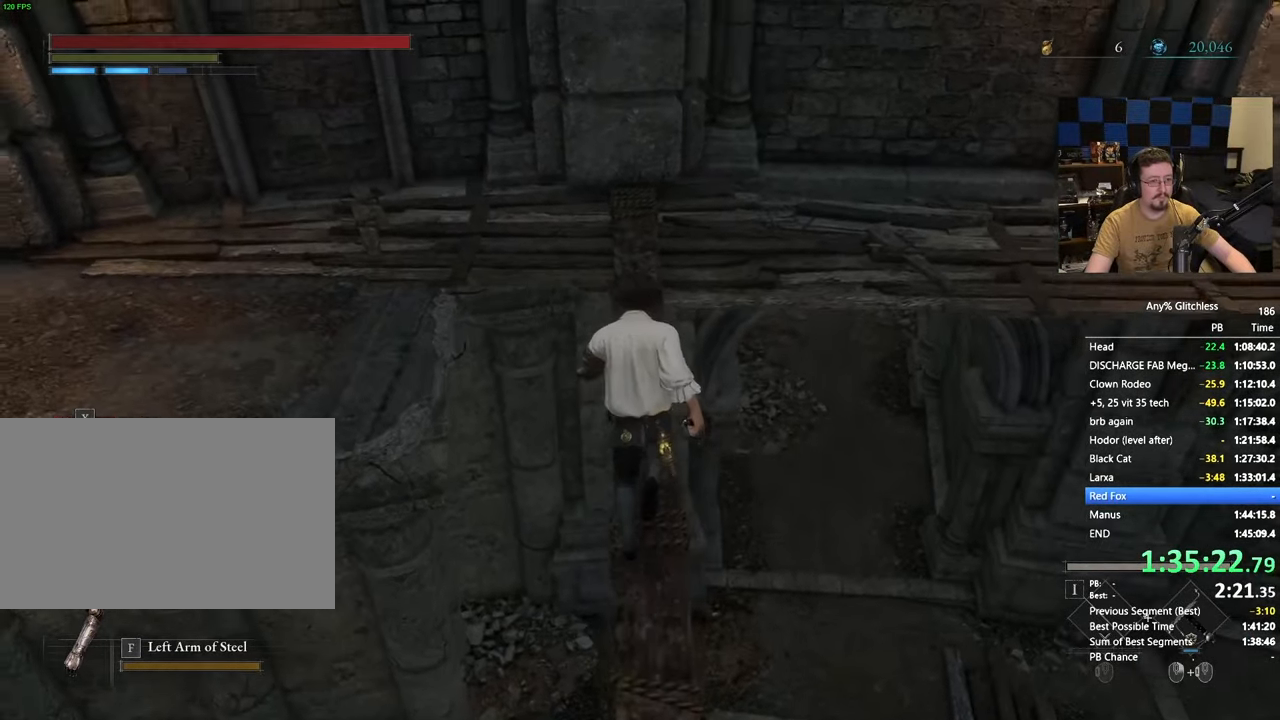
{"keys": ["w"], "mouse": [], "events": []}
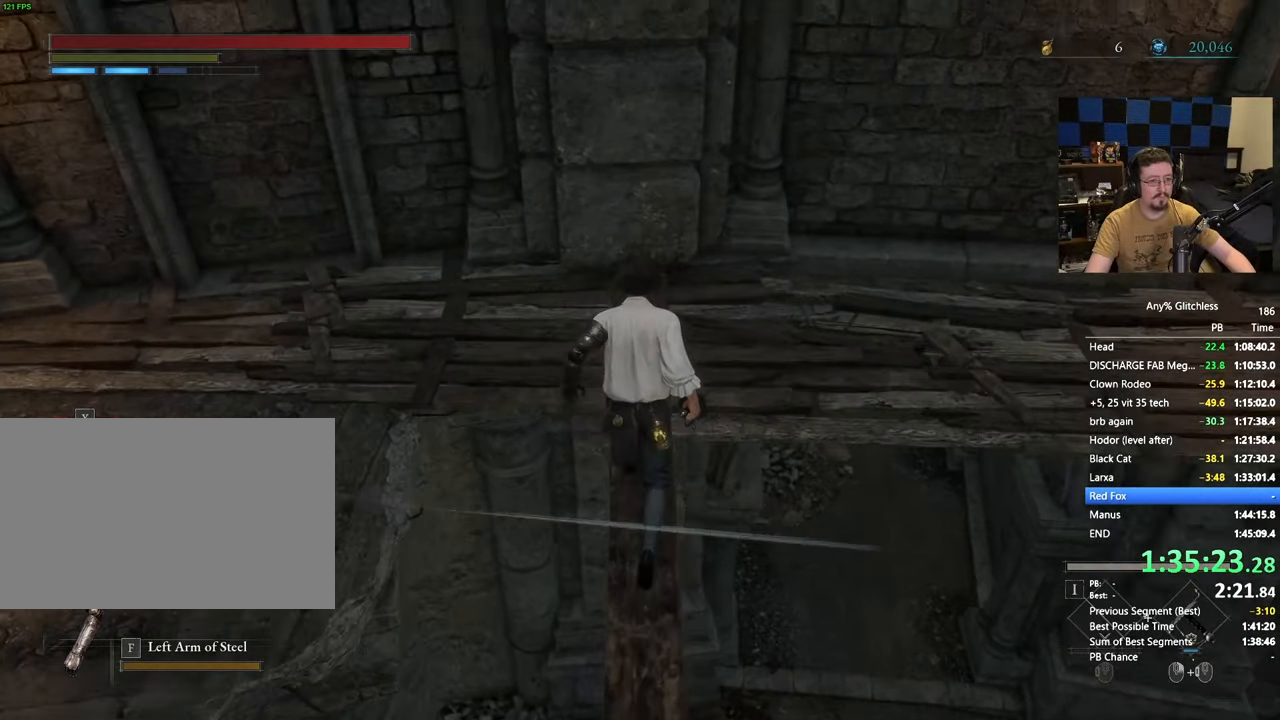
{"keys": ["space", "w"], "mouse": [], "events": [[183, "space", "down"]]}
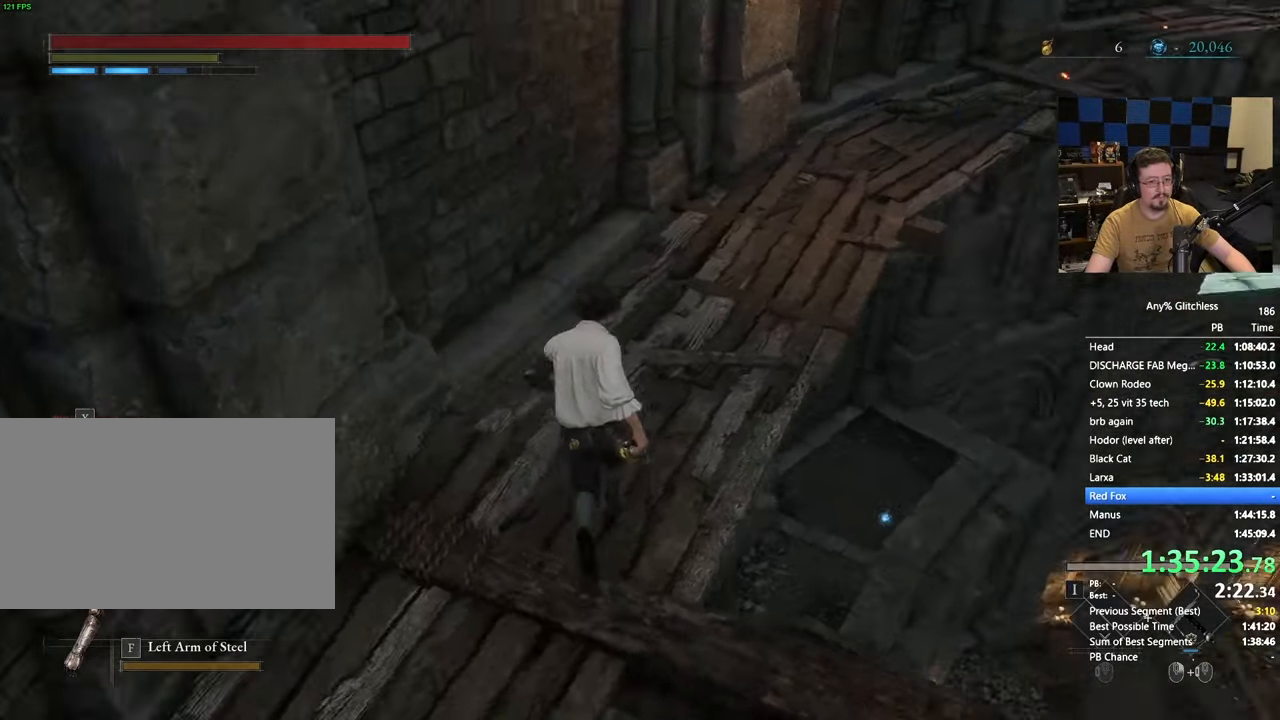
{"keys": ["space", "w"], "mouse": [], "events": []}
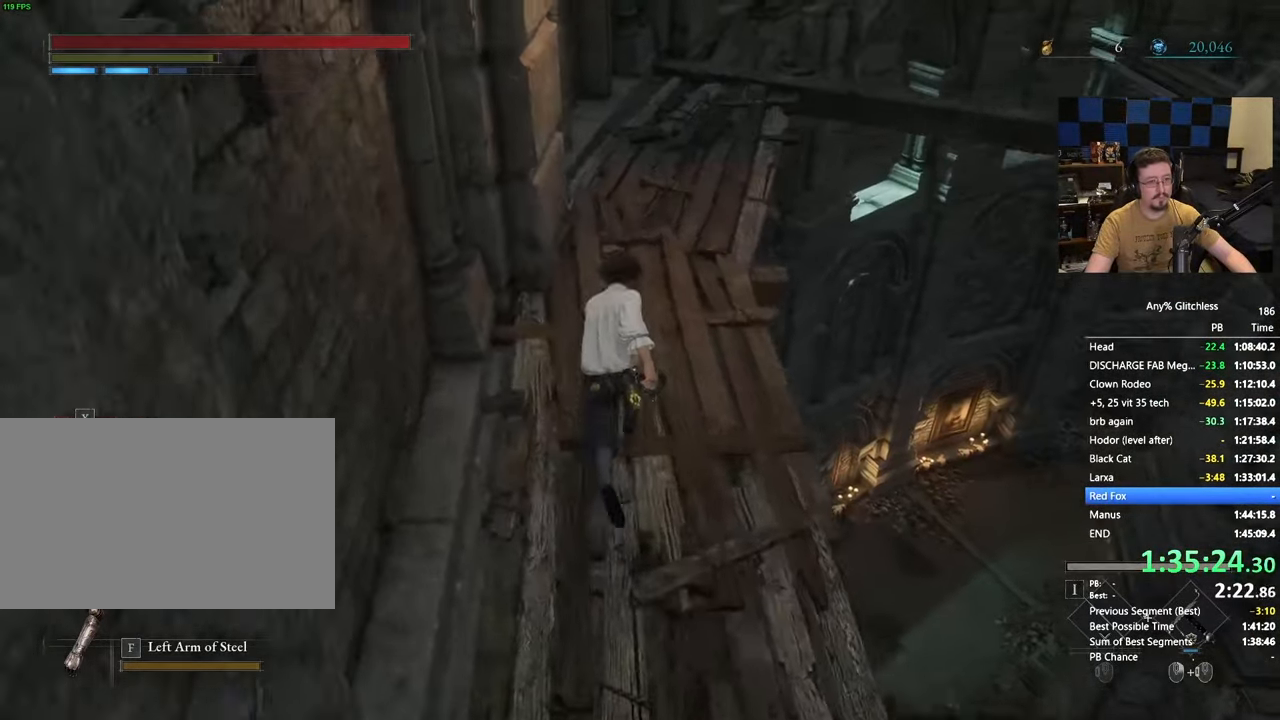
{"keys": ["space", "w"], "mouse": [], "events": []}
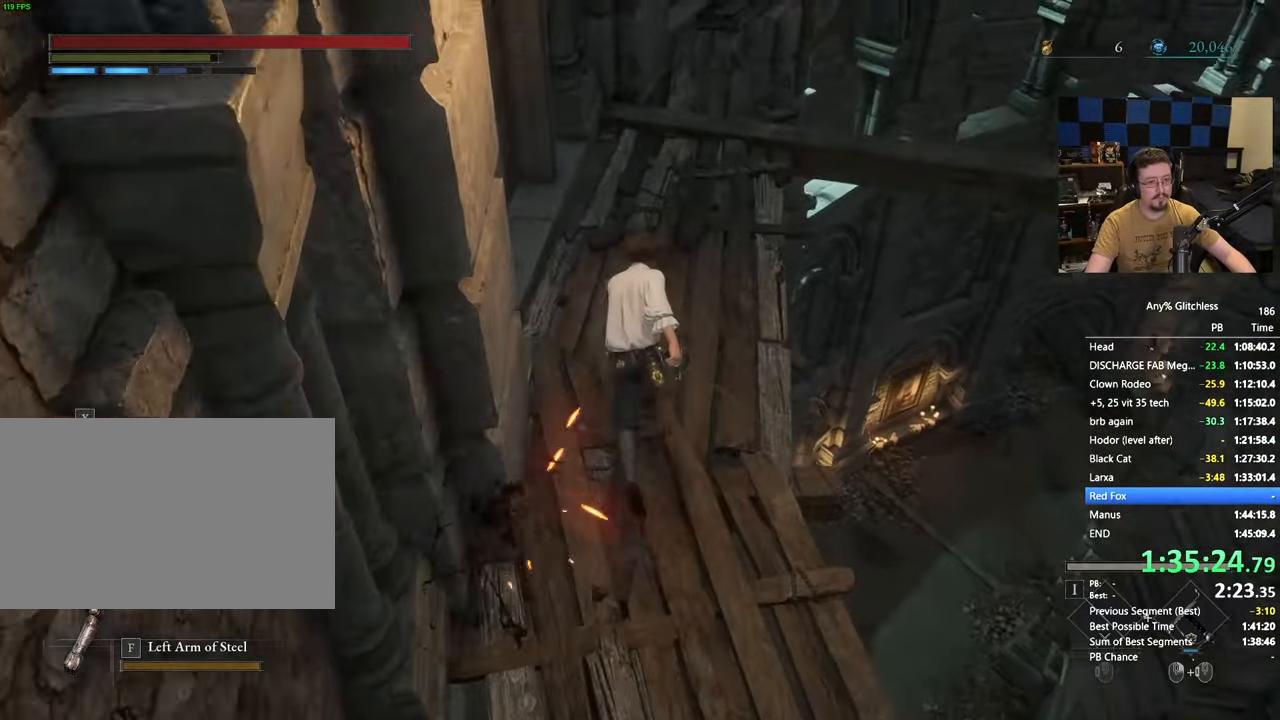
{"keys": ["w"], "mouse": [], "events": [[383, "space", "up"]]}
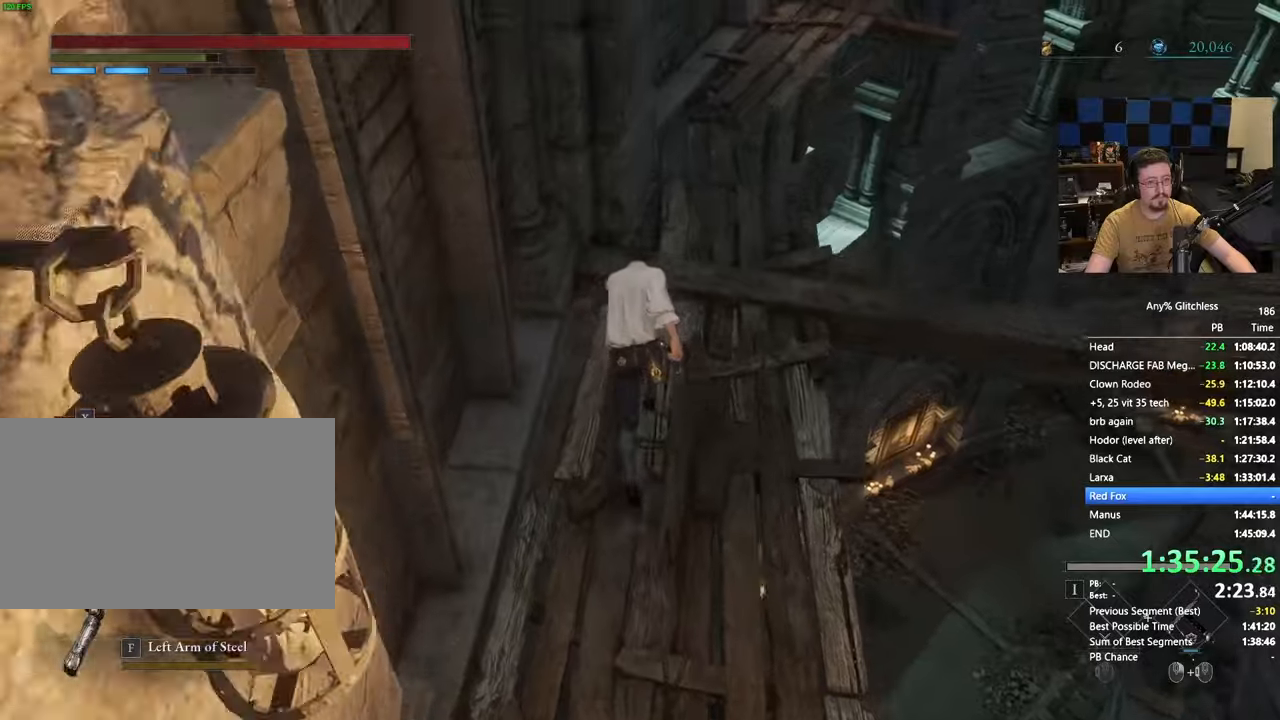
{"keys": ["w"], "mouse": [], "events": [[333, "w", "up"], [500, "w", "down"]]}
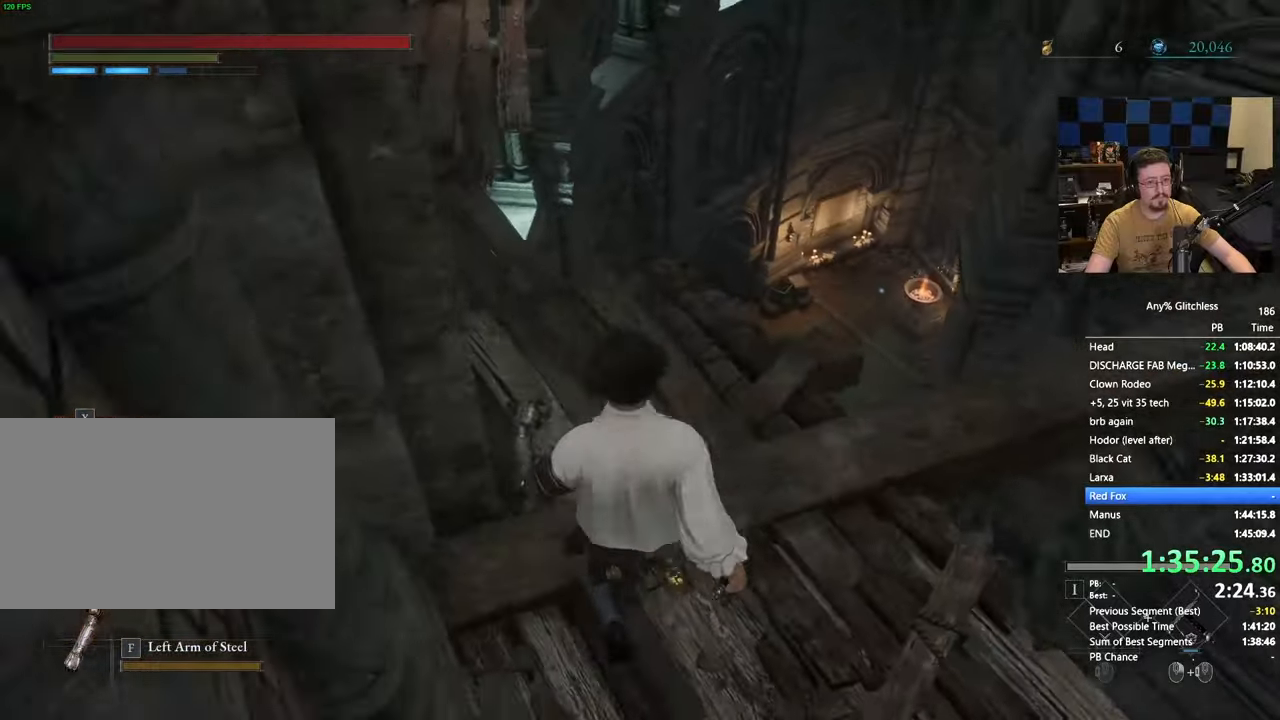
{"keys": ["space", "w"], "mouse": []}
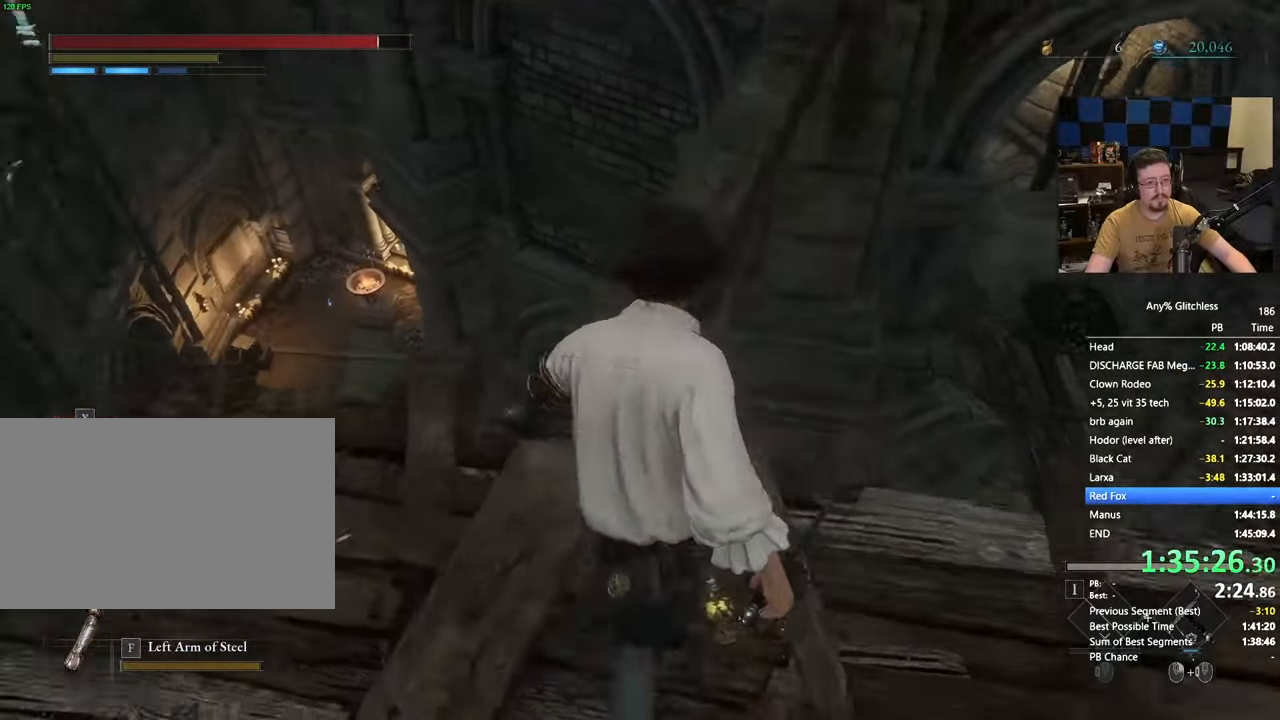
{"keys": ["space", "w"], "mouse": [], "events": []}
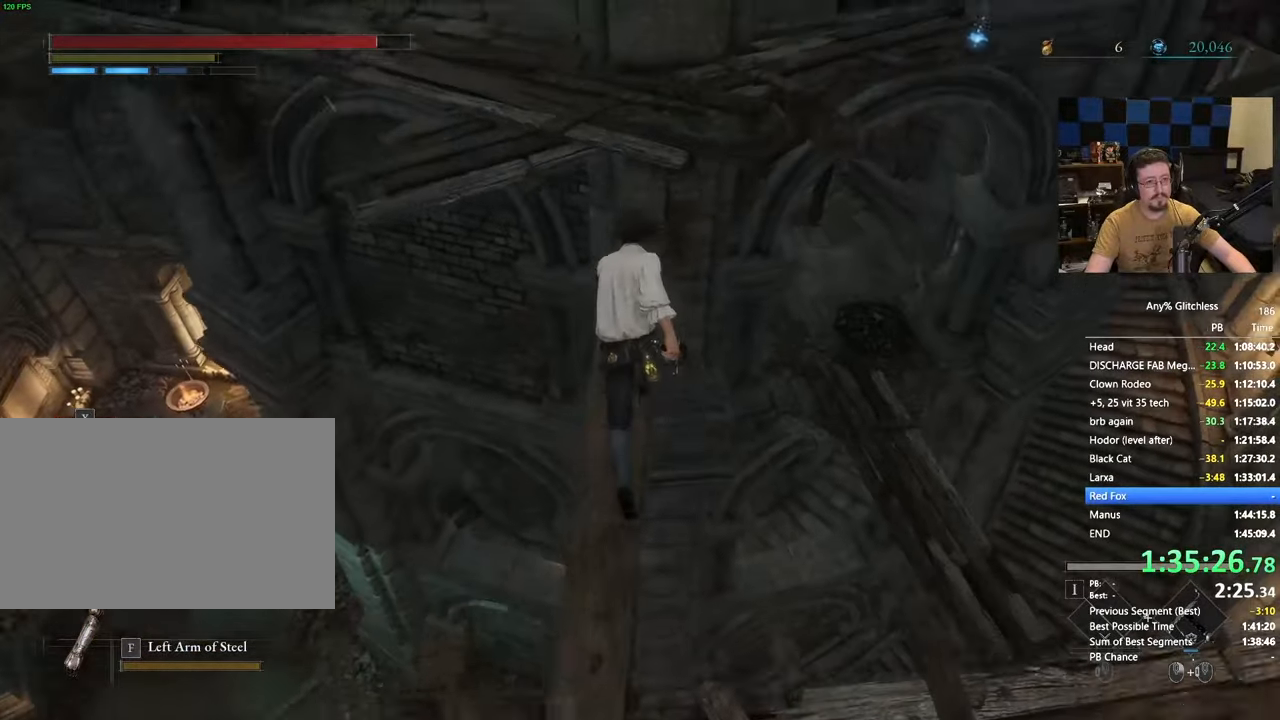
{"keys": ["a", "space", "w"], "mouse": [], "events": [[433, "a", "down"]]}
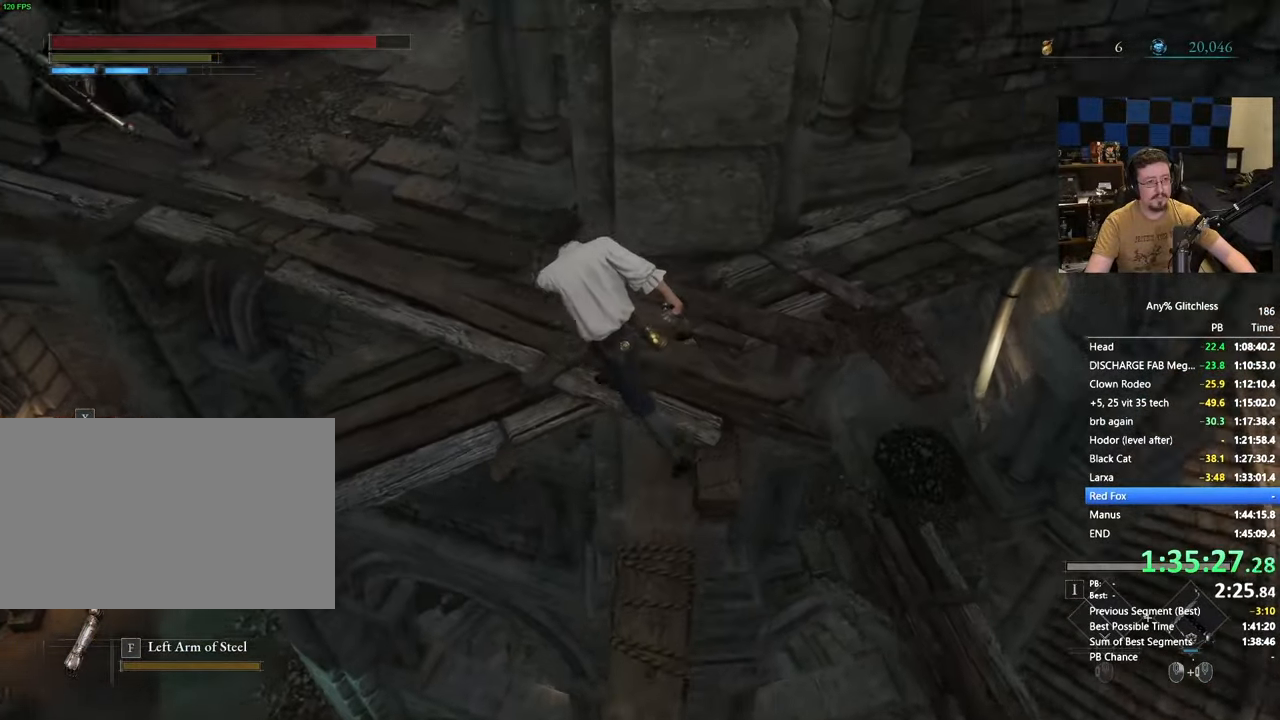
{"keys": ["ctrl", "space", "w"], "mouse": []}
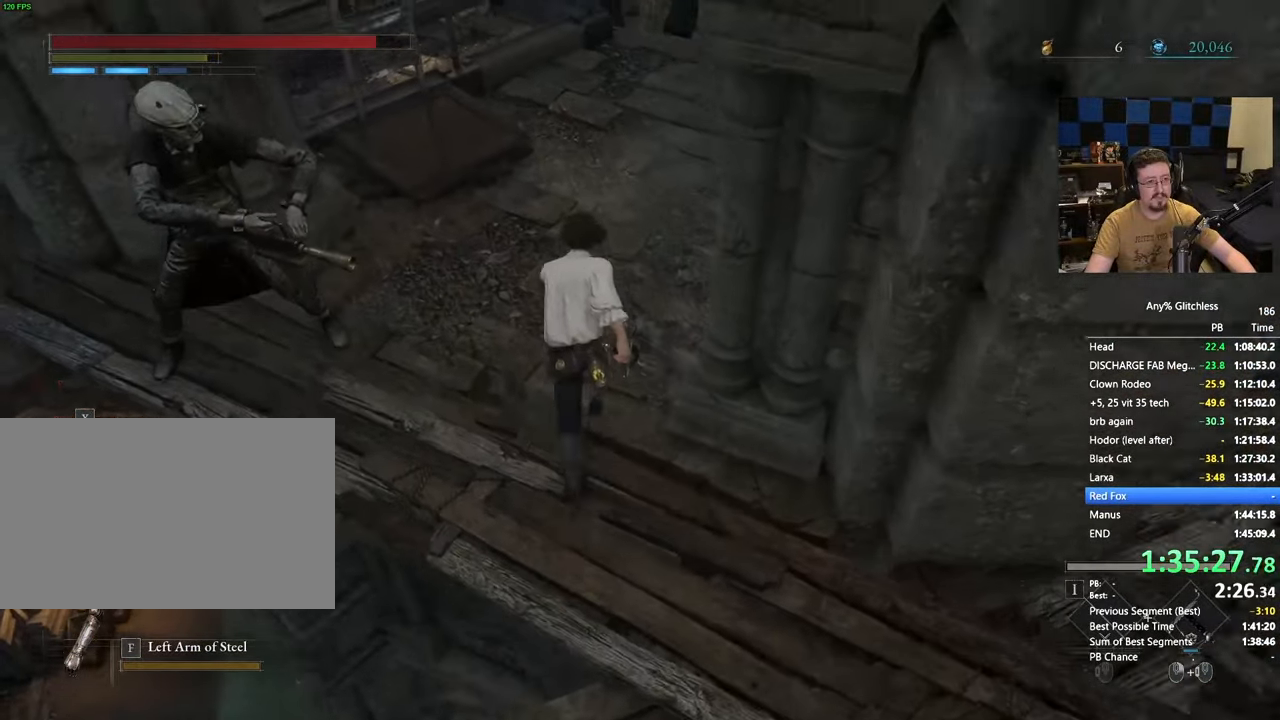
{"keys": ["w"], "mouse": [], "events": [[50, "ctrl", "up"], [500, "space", "up"]]}
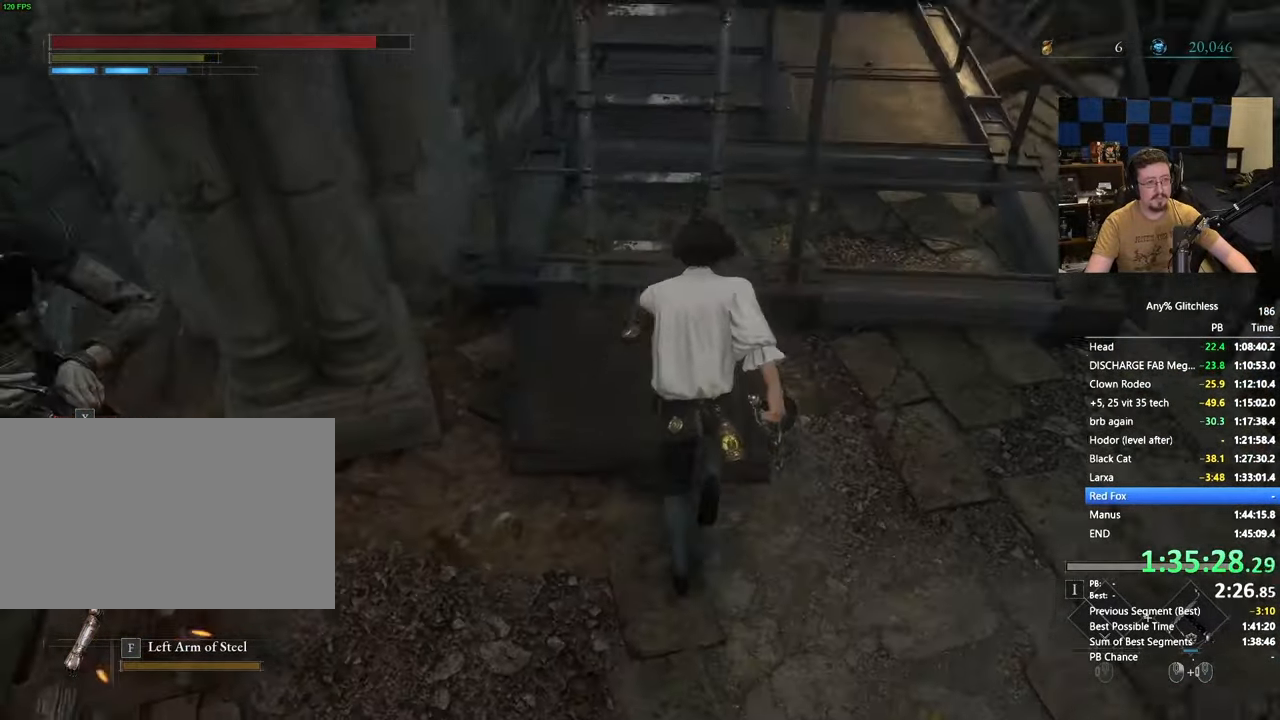
{"keys": ["w"], "mouse": [], "events": [[233, "e", "down"], [333, "e", "up"]]}
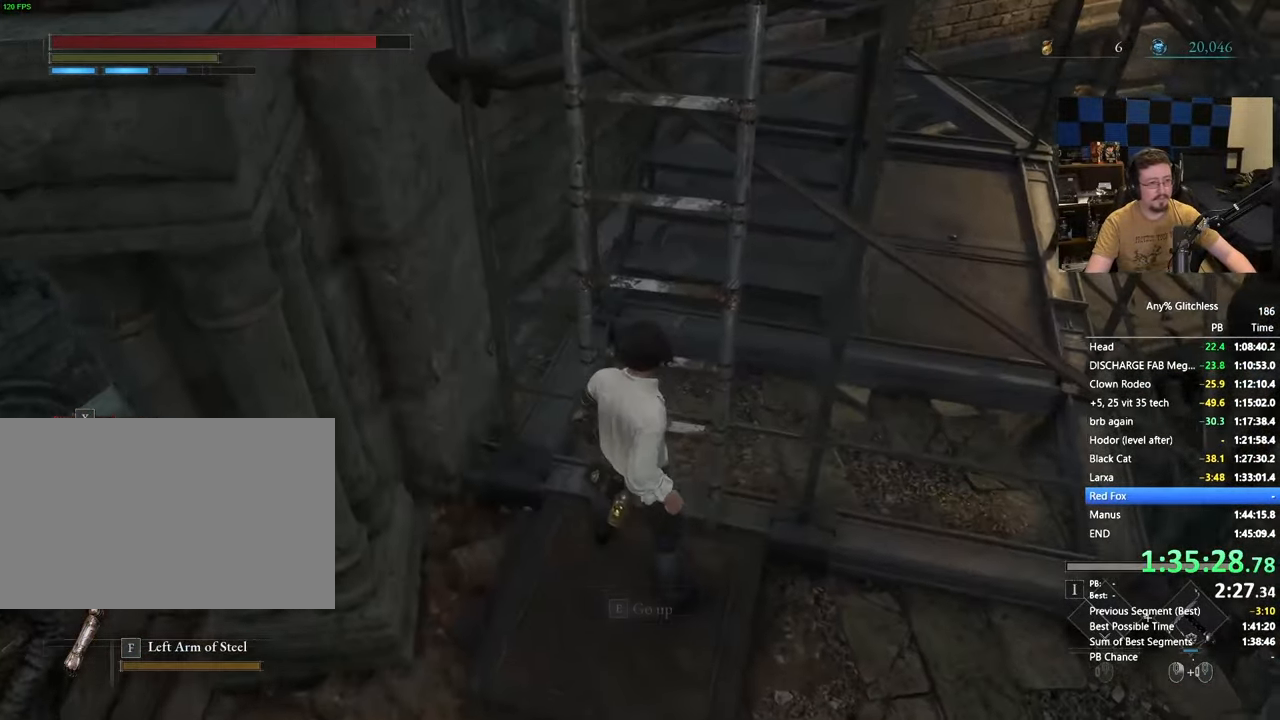
{"keys": ["space", "w"], "mouse": [], "events": [[250, "space", "down"]]}
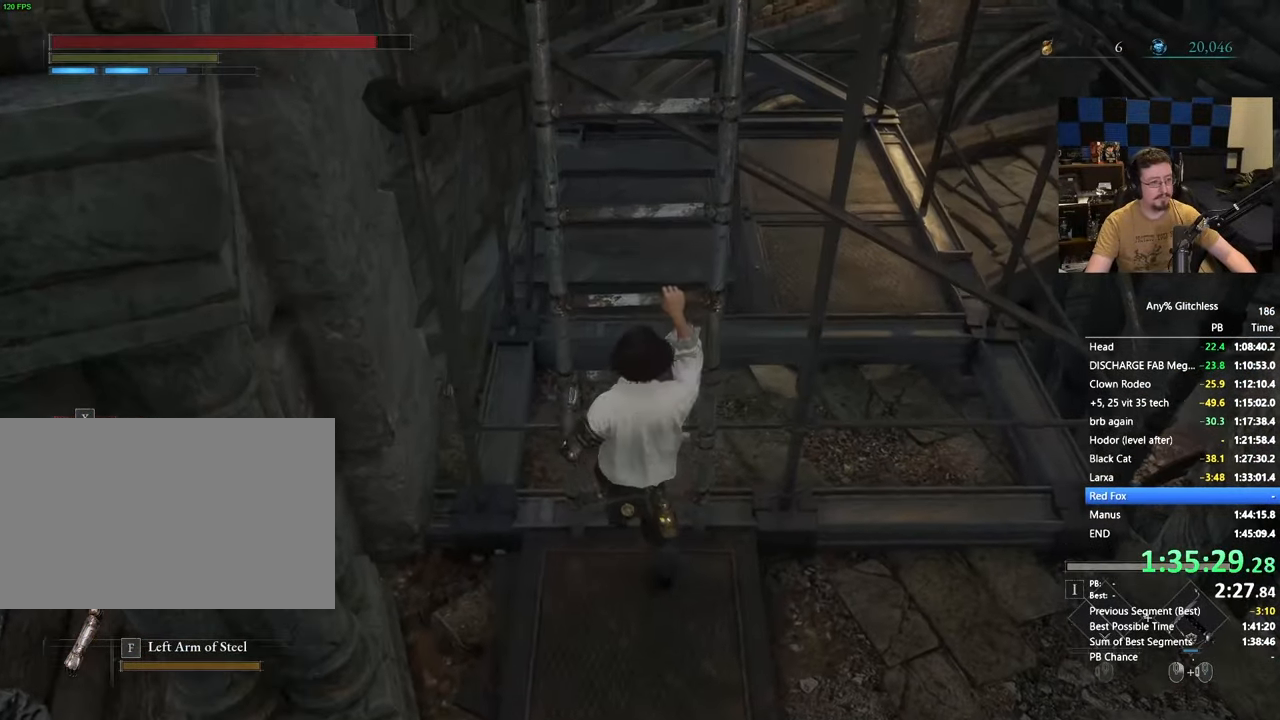
{"keys": ["space", "w"], "mouse": [], "events": []}
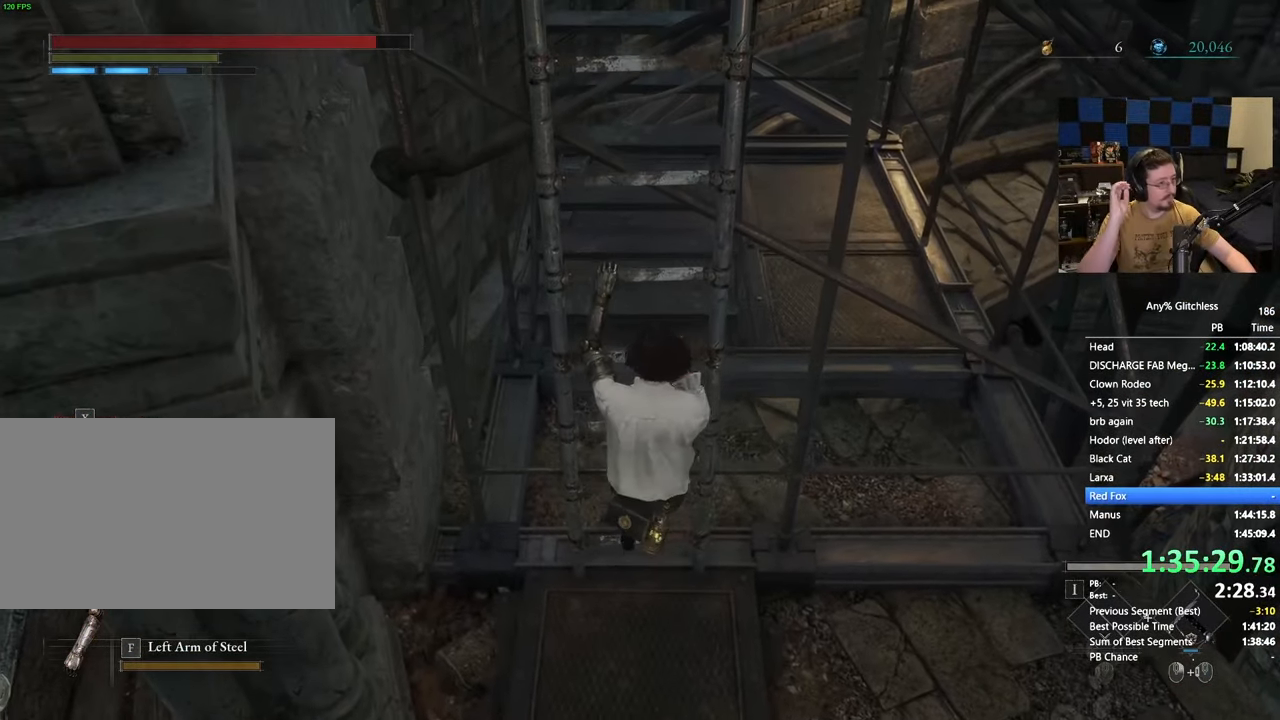
{"keys": ["space", "w"], "mouse": [], "events": []}
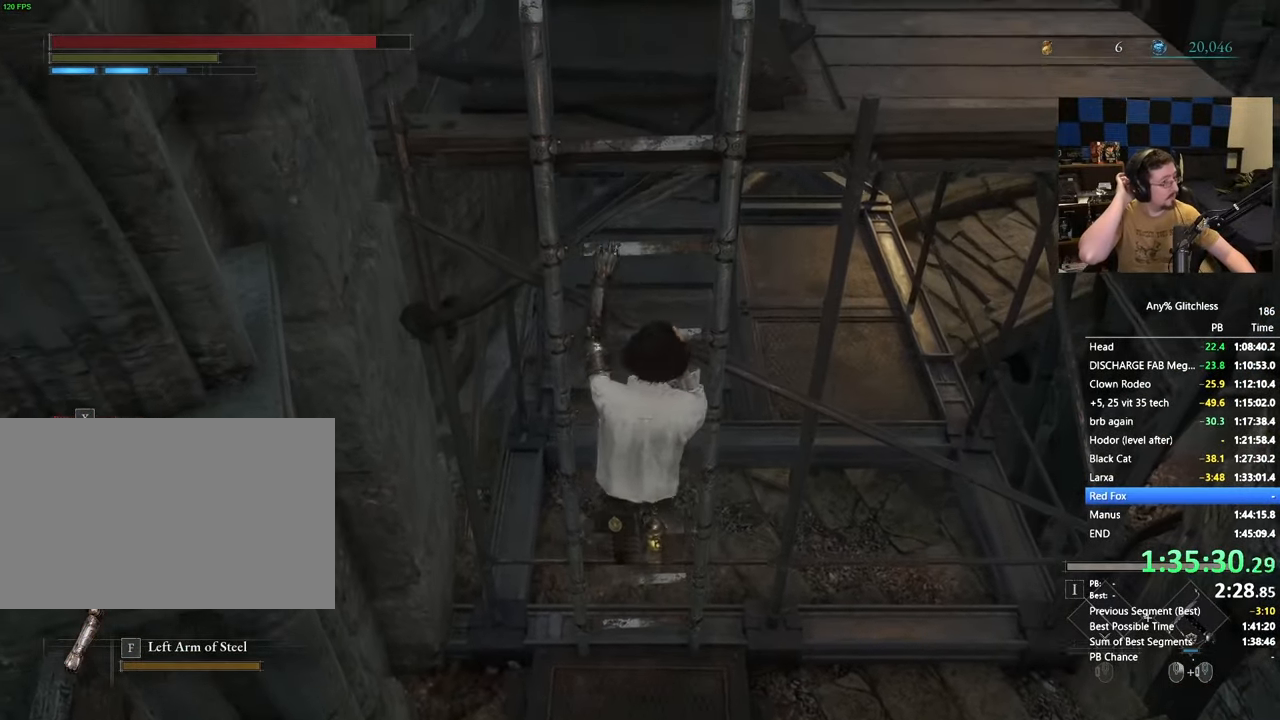
{"keys": ["space", "w"], "mouse": [], "events": []}
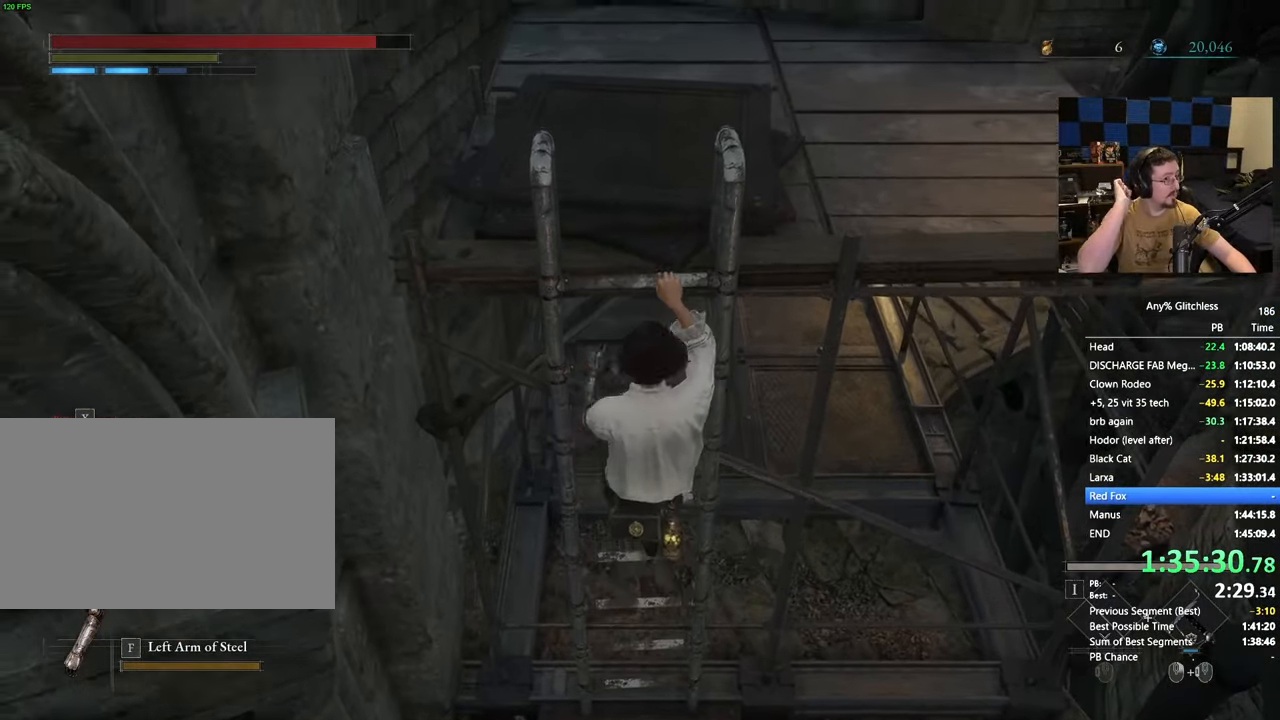
{"keys": ["space", "w"], "mouse": [], "events": []}
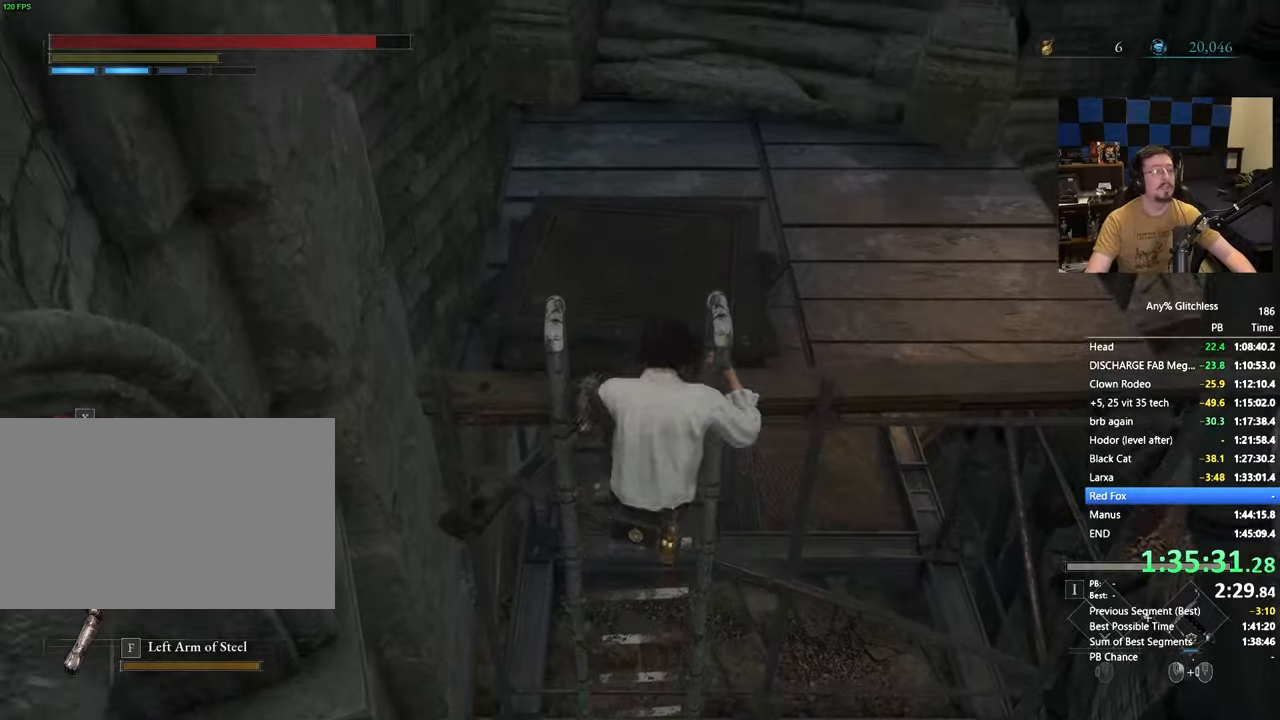
{"keys": ["space", "w"], "mouse": [], "events": []}
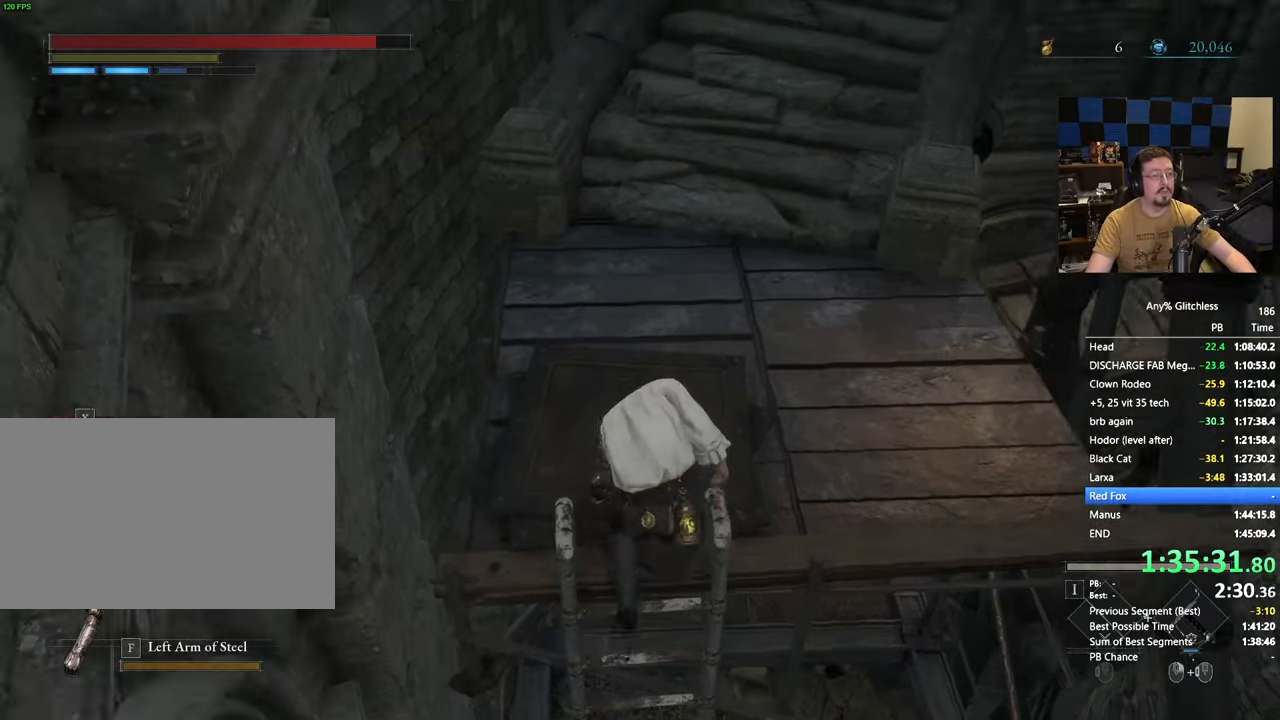
{"keys": ["space", "w"], "mouse": [], "events": []}